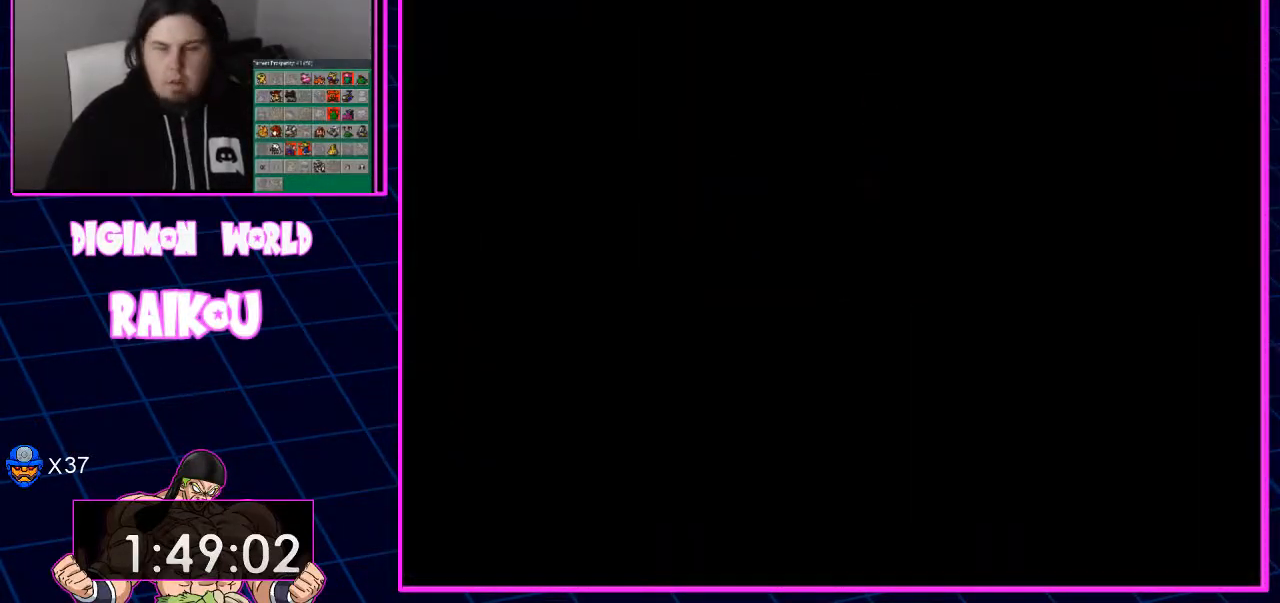
Gameplay with a controller (PlayStation layout); each line is a JSON object with the inputs held at the frame after it. "events" lists button and stick changes between this image and that frame as [ms after this image, input, new state], when the widget could be followed in between.
{"buttons": [], "left_stick": "center", "right_stick": "center", "events": [[133, "DPAD_DOWN", "up"]]}
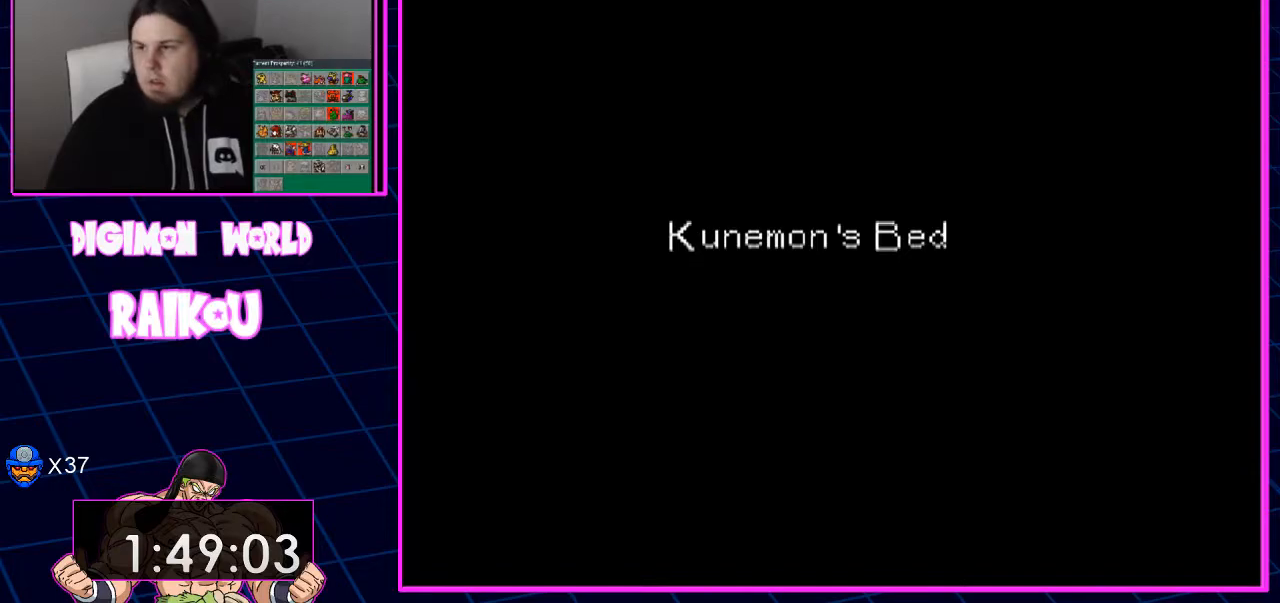
{"buttons": [], "left_stick": "center", "right_stick": "center", "events": []}
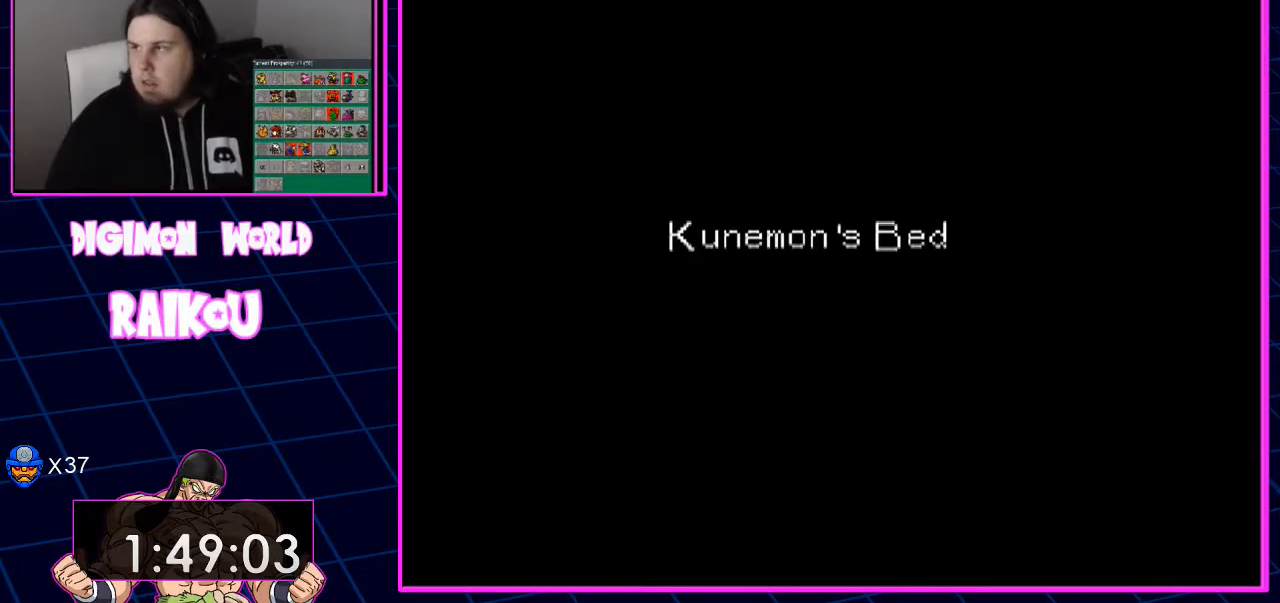
{"buttons": [], "left_stick": "center", "right_stick": "center", "events": []}
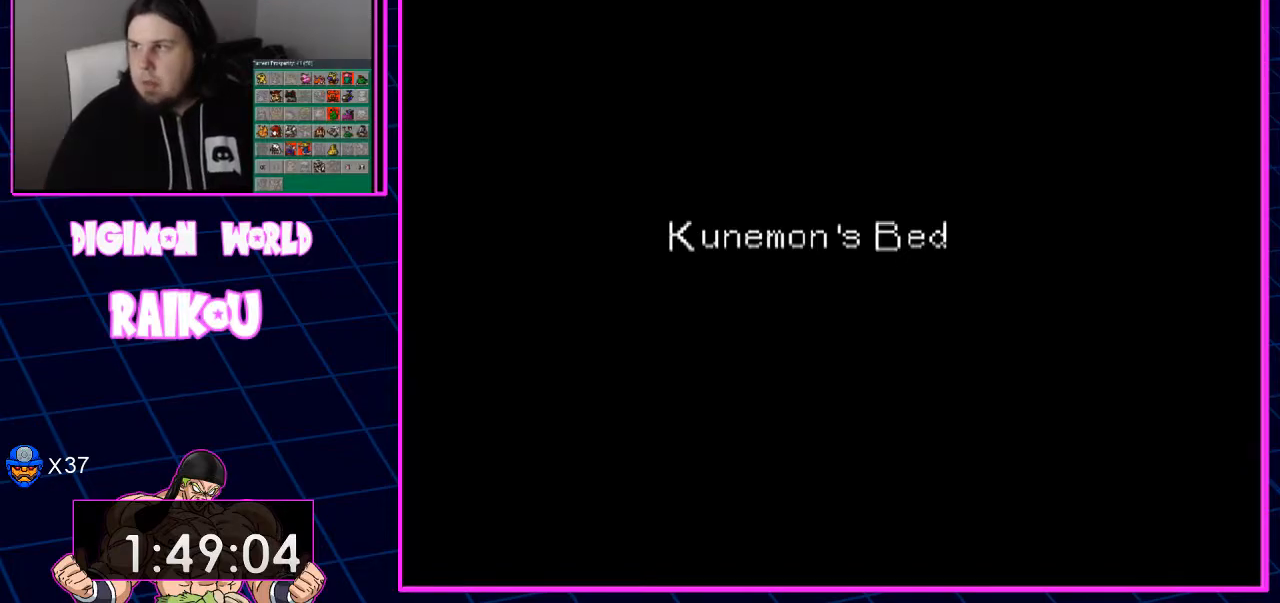
{"buttons": [], "left_stick": "center", "right_stick": "center", "events": []}
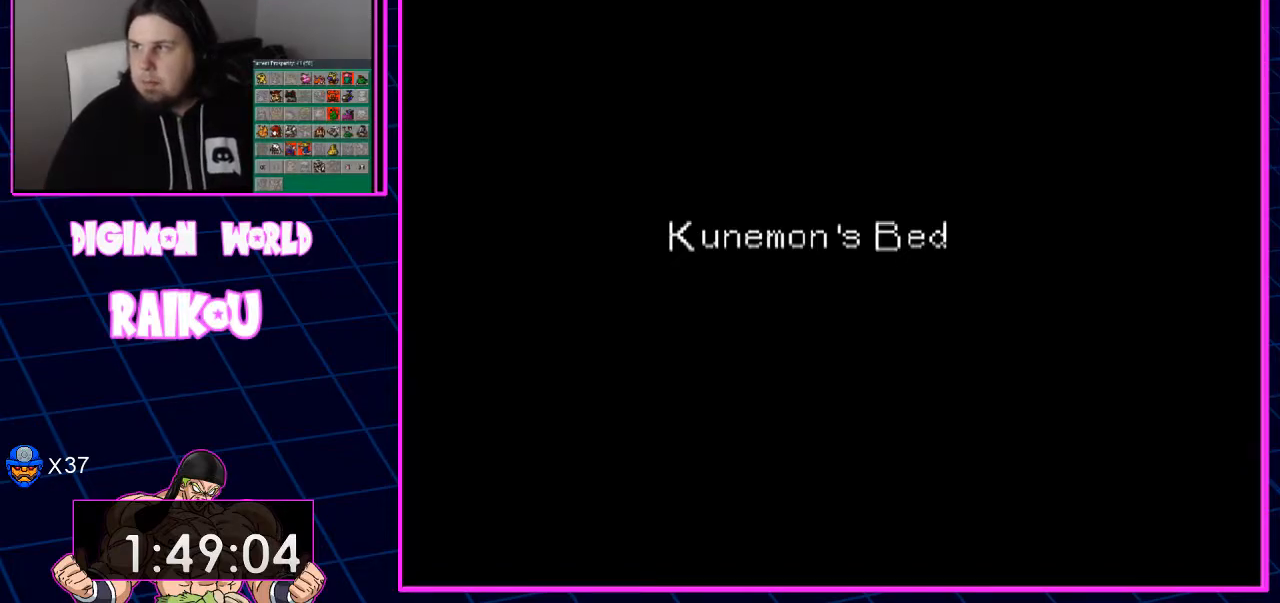
{"buttons": [], "left_stick": "center", "right_stick": "center", "events": []}
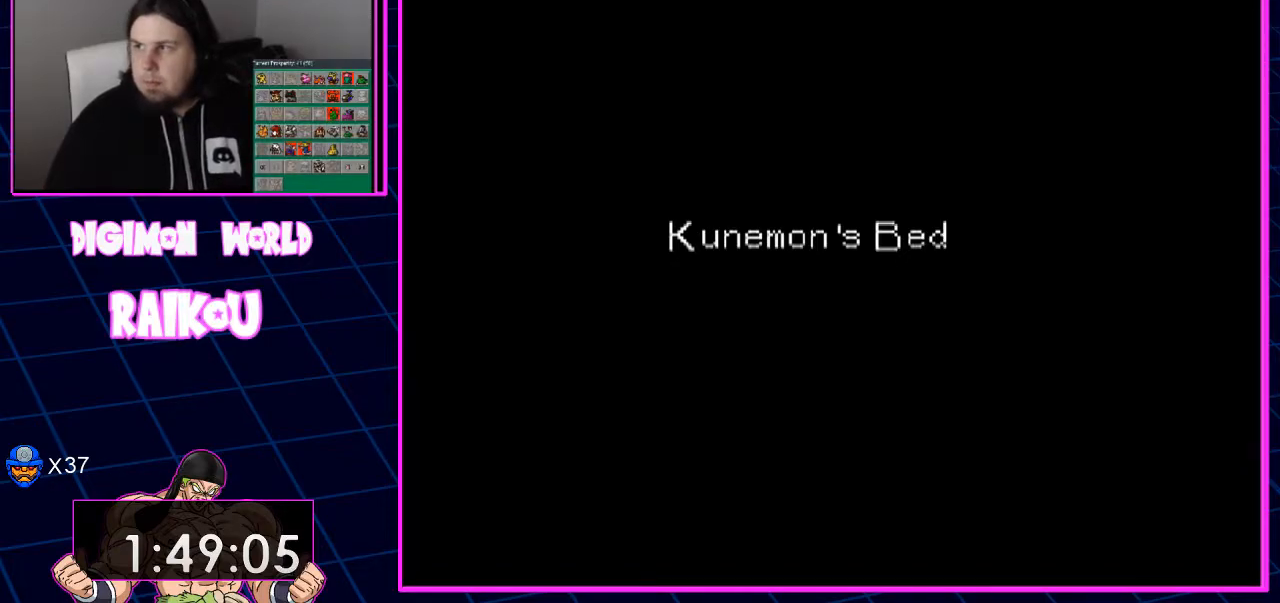
{"buttons": ["DPAD_DOWN"], "left_stick": "center", "right_stick": "center", "events": [[467, "DPAD_DOWN", "down"]]}
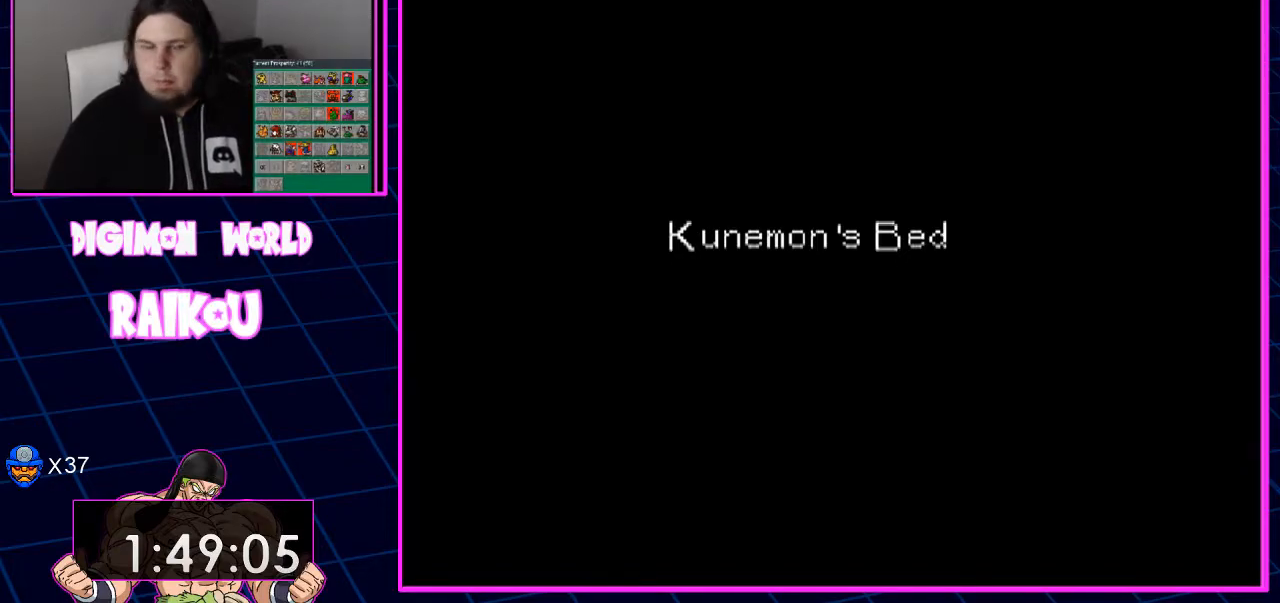
{"buttons": ["DPAD_DOWN", "DPAD_RIGHT"], "left_stick": "center", "right_stick": "center", "events": [[17, "DPAD_RIGHT", "down"]]}
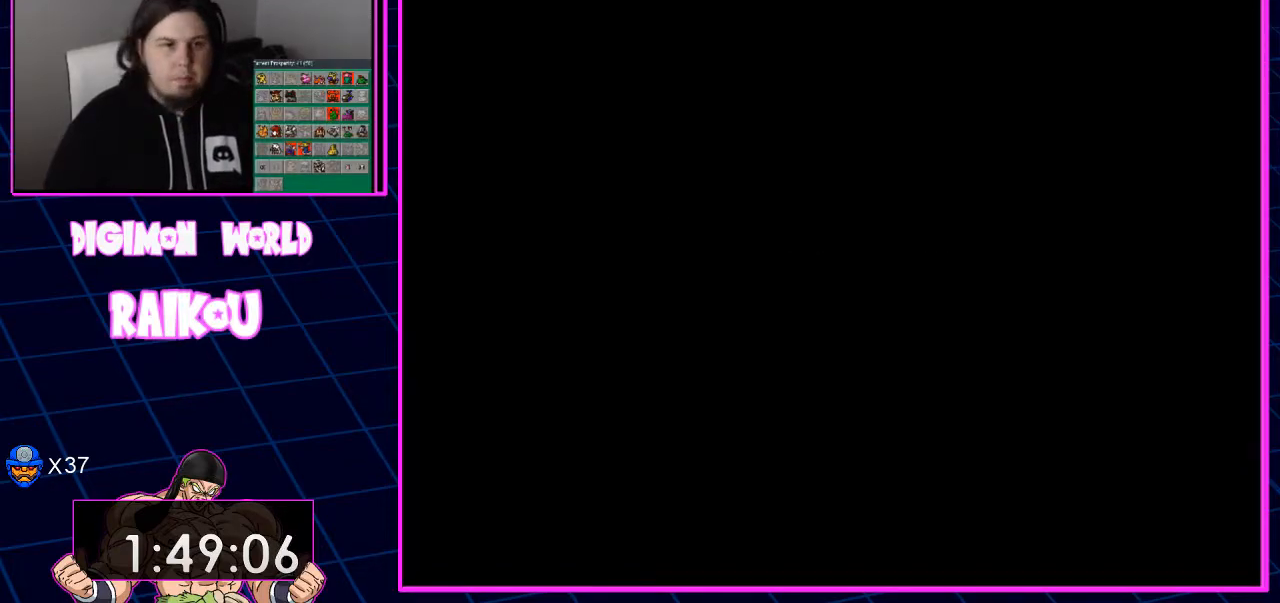
{"buttons": ["DPAD_DOWN"], "left_stick": "center", "right_stick": "center", "events": [[83, "DPAD_RIGHT", "up"]]}
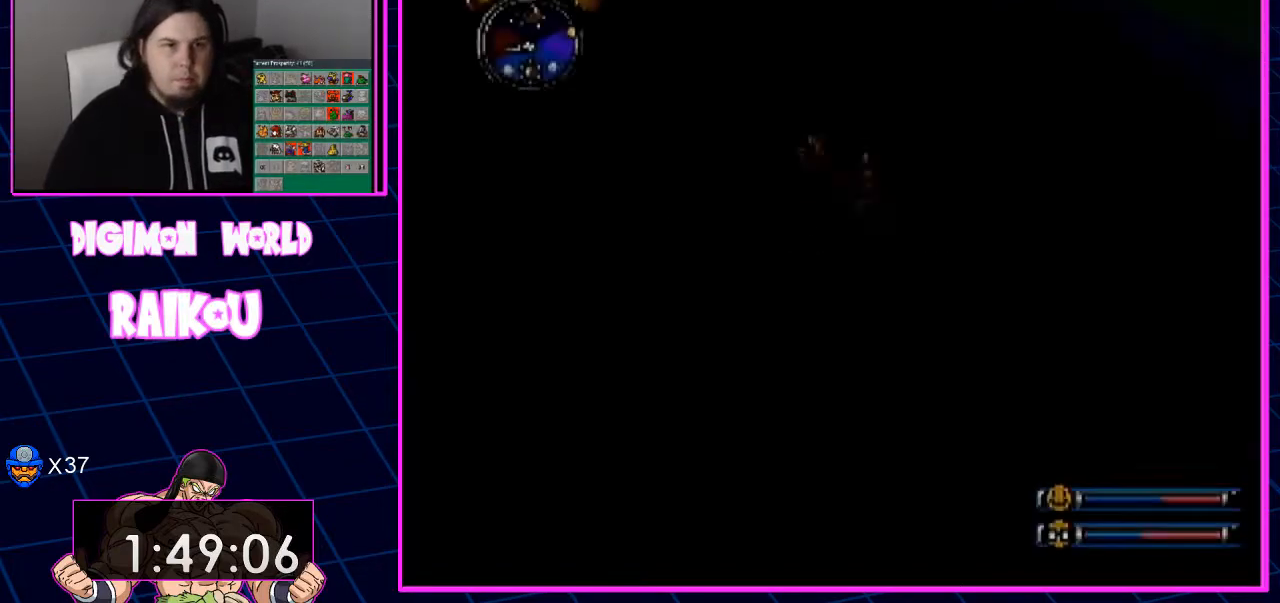
{"buttons": ["DPAD_DOWN", "DPAD_LEFT"], "left_stick": "center", "right_stick": "center"}
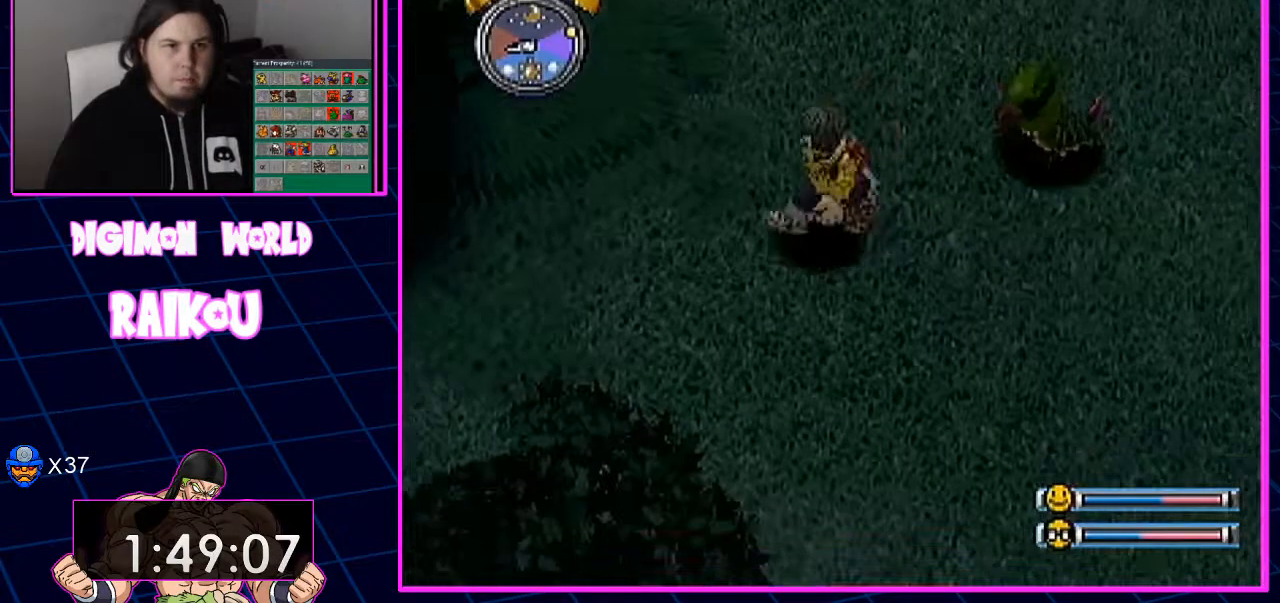
{"buttons": ["DPAD_DOWN", "DPAD_LEFT"], "left_stick": "center", "right_stick": "center", "events": []}
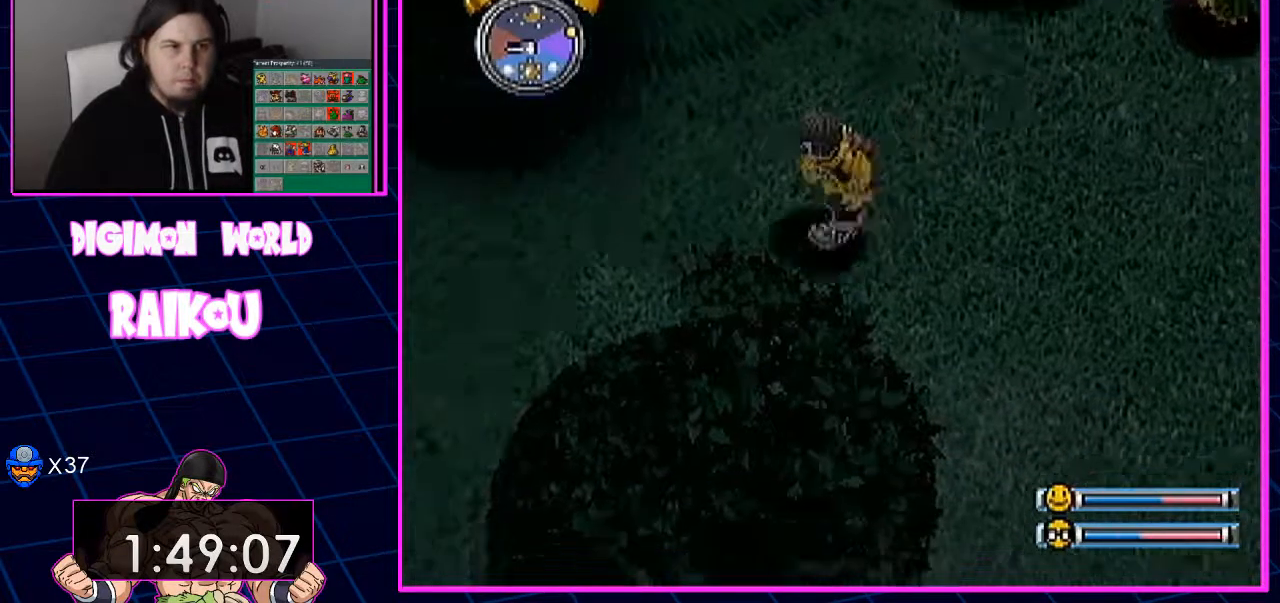
{"buttons": ["DPAD_DOWN", "DPAD_LEFT"], "left_stick": "center", "right_stick": "center", "events": []}
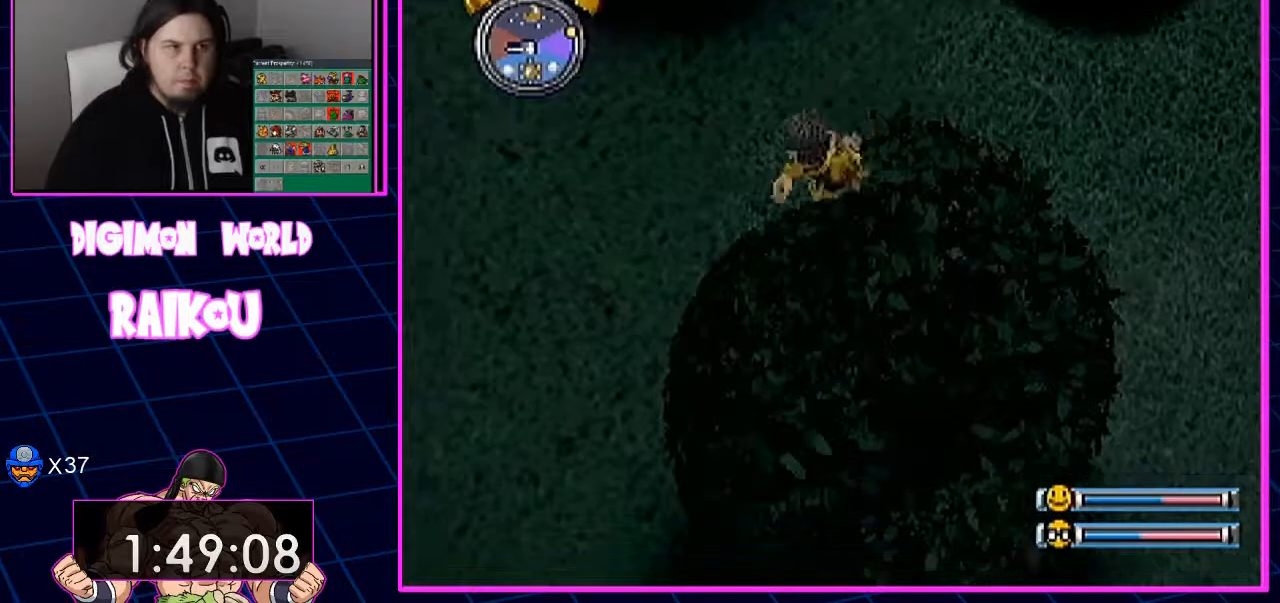
{"buttons": ["DPAD_DOWN", "DPAD_LEFT"], "left_stick": "center", "right_stick": "center", "events": []}
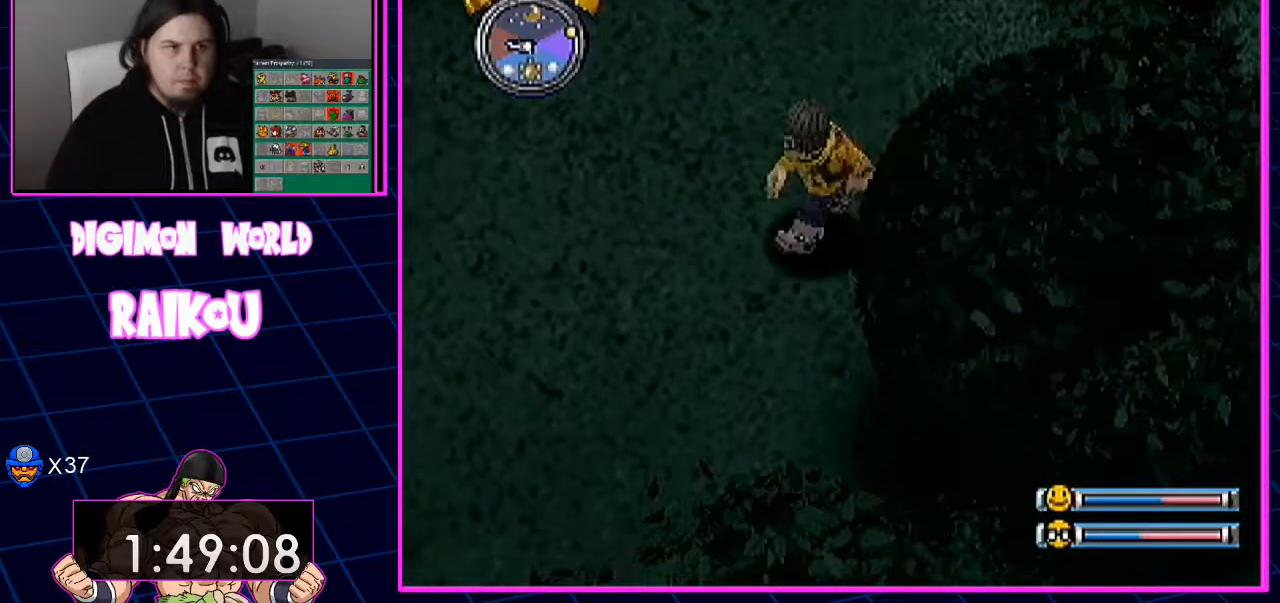
{"buttons": ["DPAD_DOWN", "DPAD_LEFT"], "left_stick": "center", "right_stick": "center", "events": []}
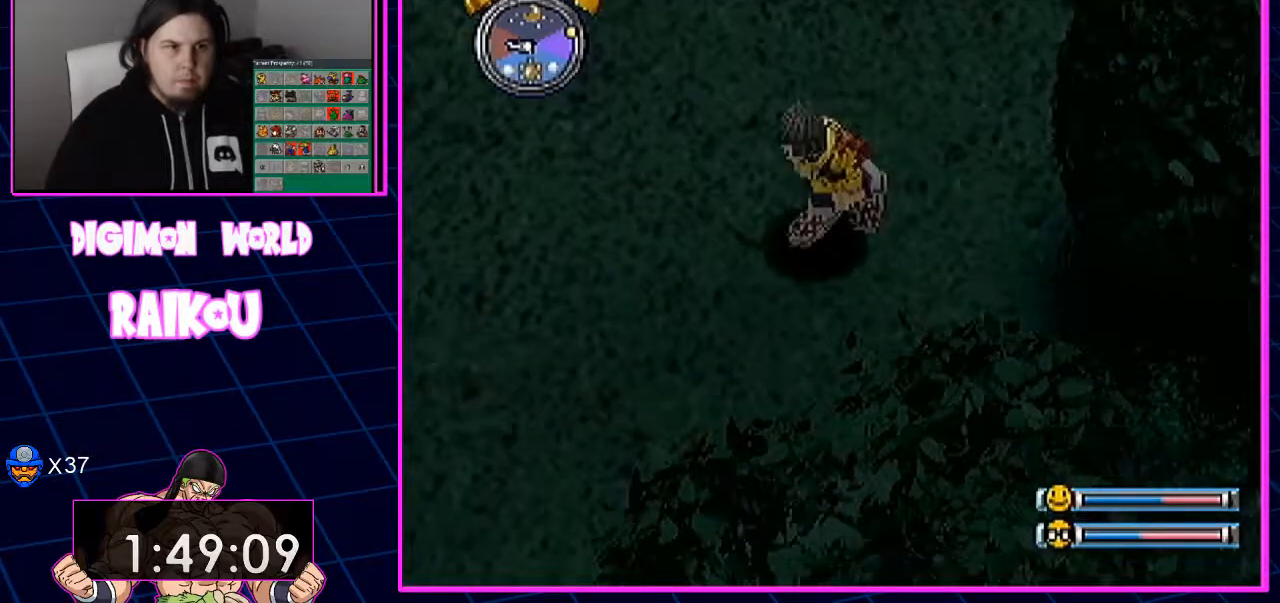
{"buttons": ["DPAD_DOWN", "DPAD_LEFT"], "left_stick": "center", "right_stick": "center", "events": []}
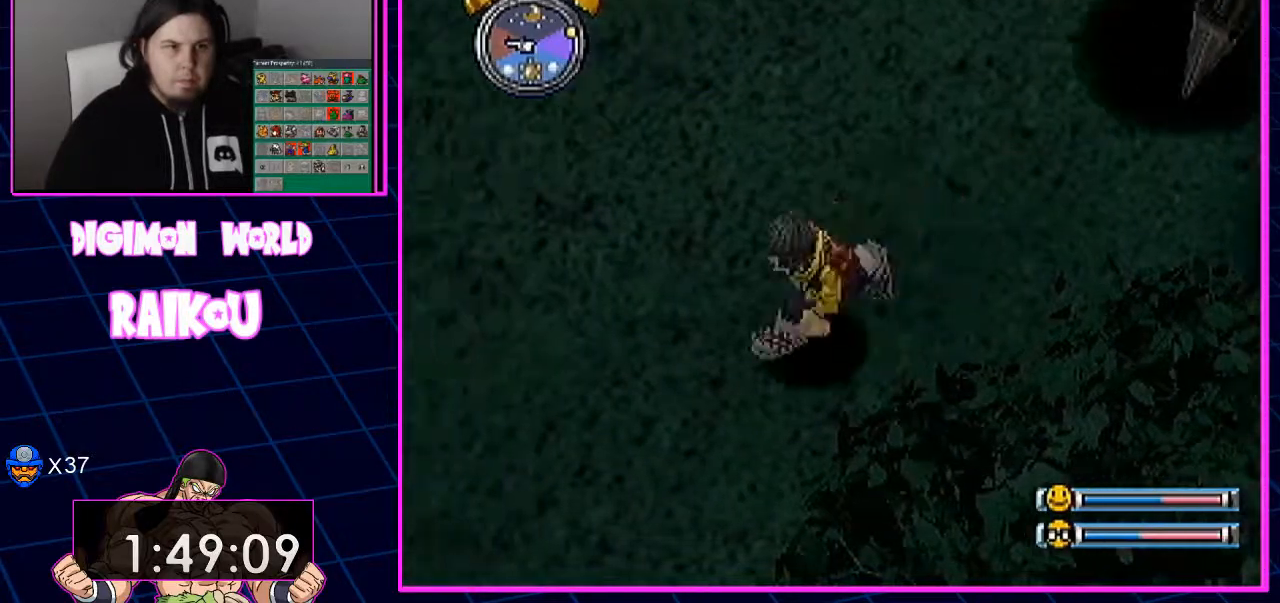
{"buttons": ["DPAD_DOWN", "DPAD_LEFT"], "left_stick": "center", "right_stick": "center", "events": []}
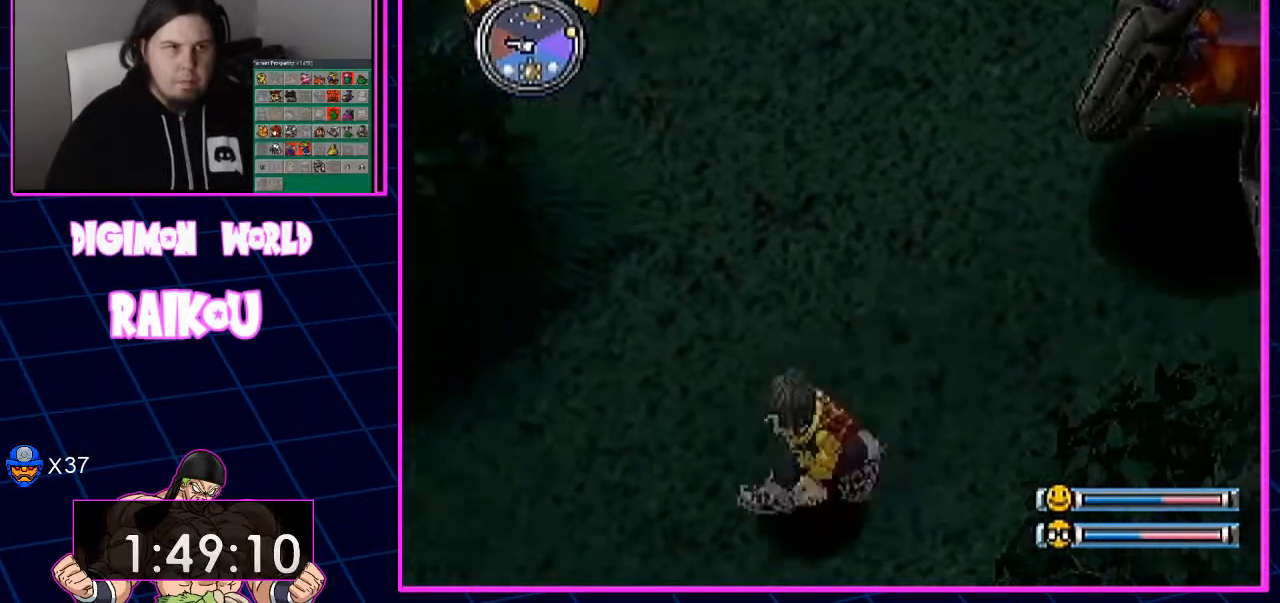
{"buttons": ["DPAD_DOWN"], "left_stick": "center", "right_stick": "center", "events": [[117, "DPAD_LEFT", "up"]]}
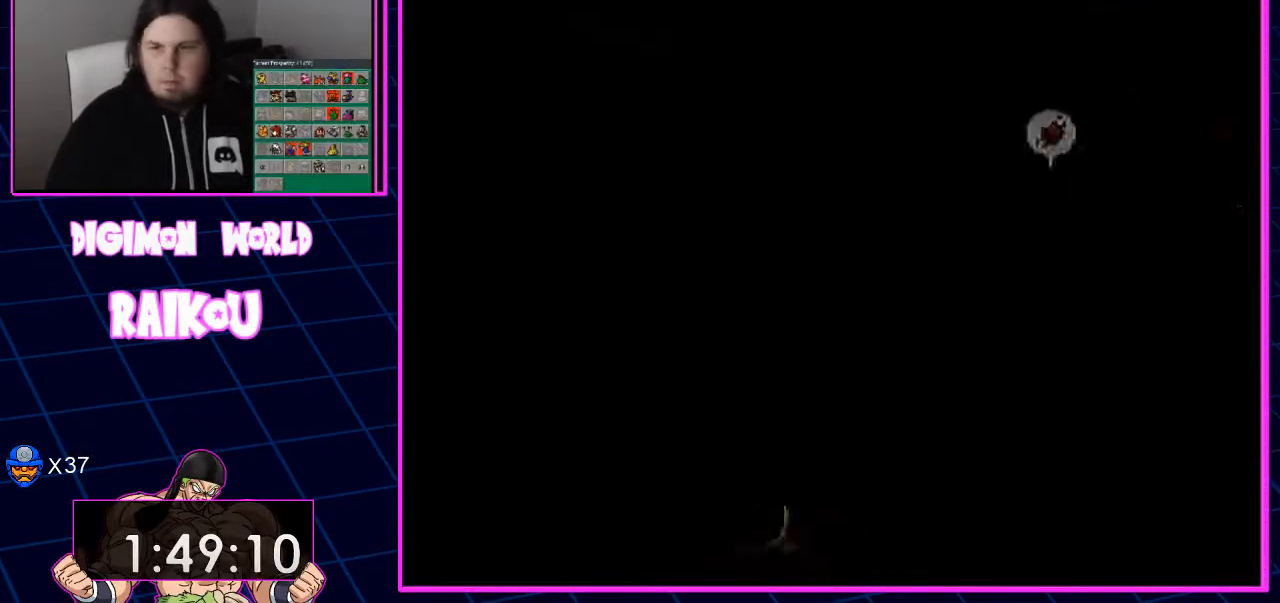
{"buttons": [], "left_stick": "center", "right_stick": "center", "events": [[33, "DPAD_DOWN", "up"]]}
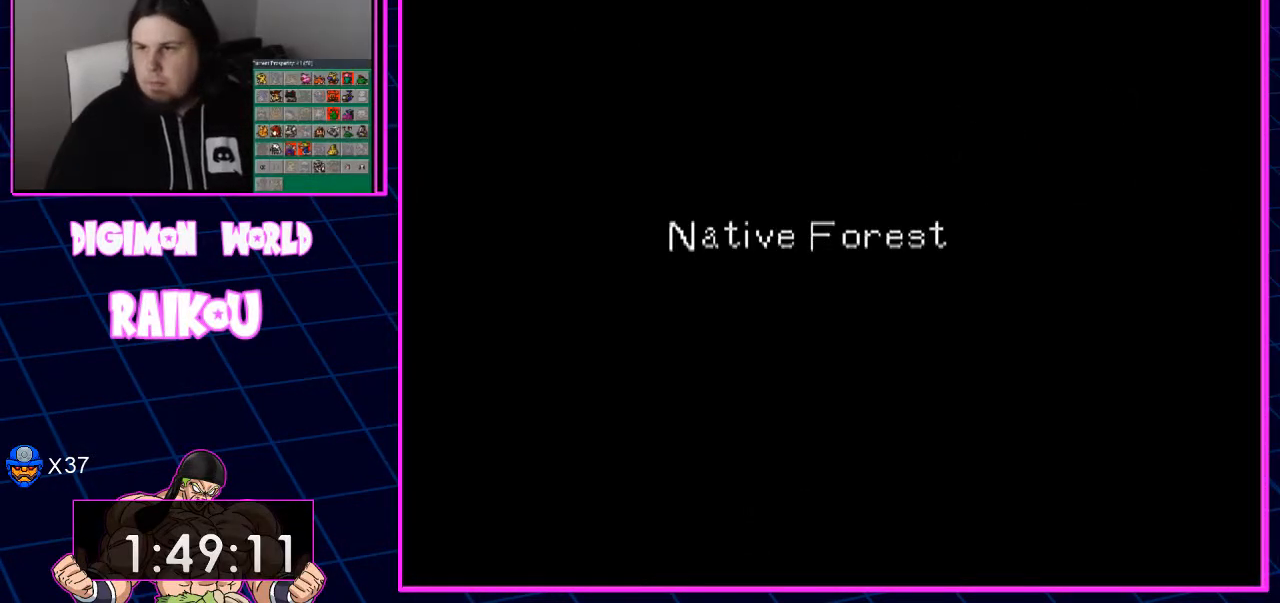
{"buttons": [], "left_stick": "center", "right_stick": "center", "events": []}
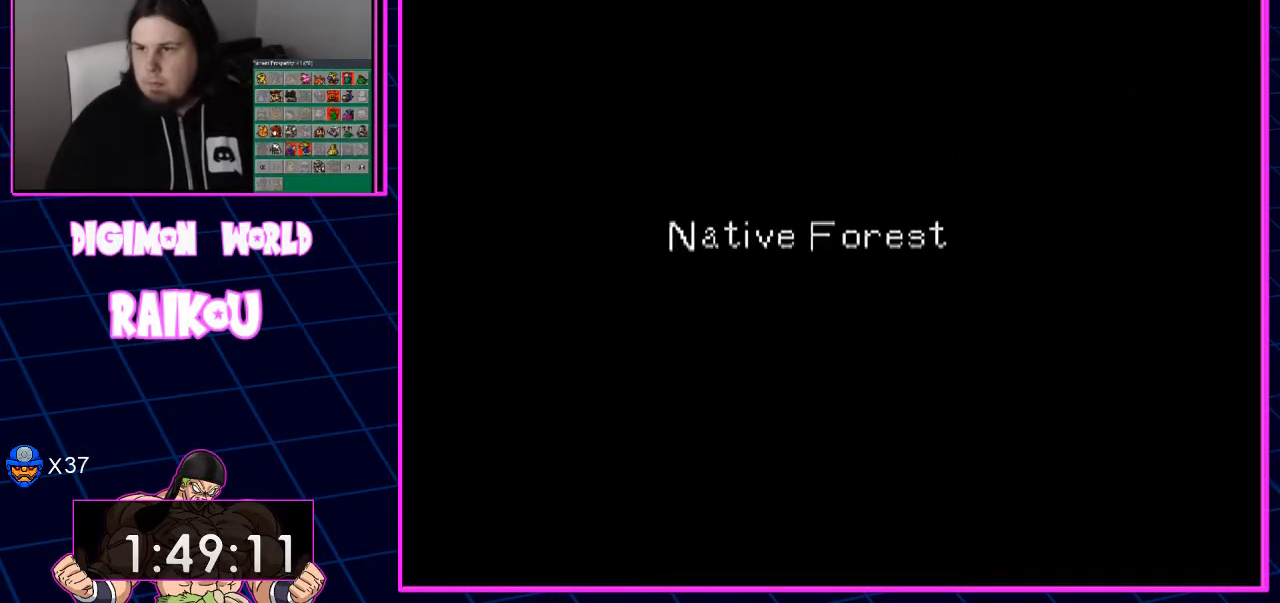
{"buttons": [], "left_stick": "center", "right_stick": "center", "events": []}
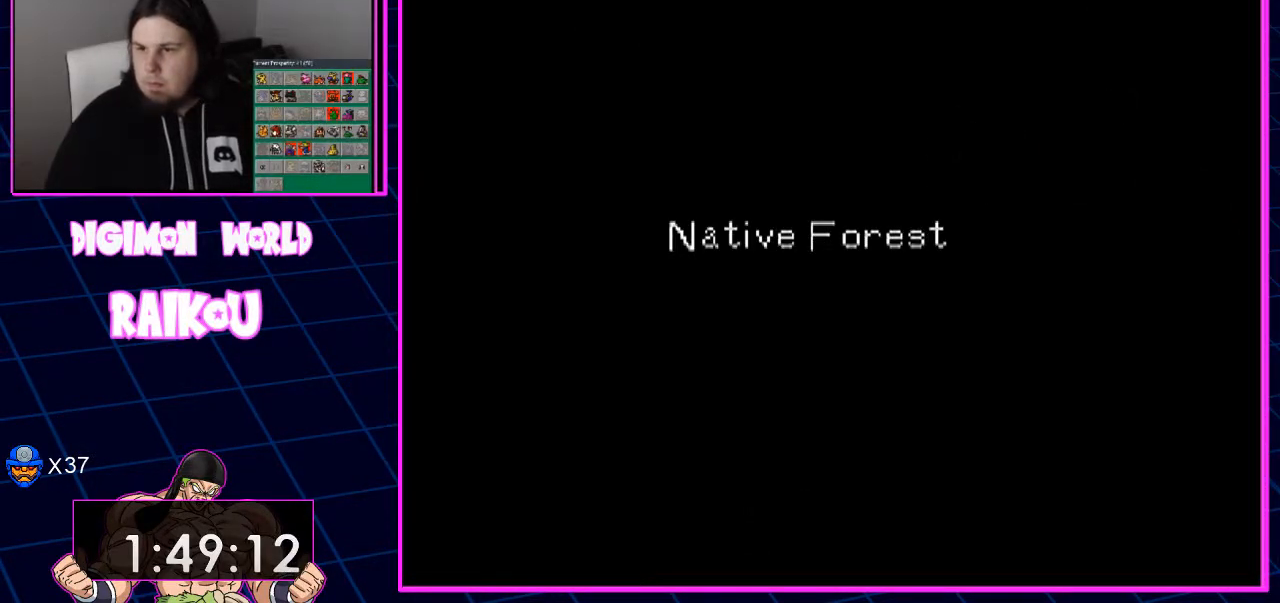
{"buttons": [], "left_stick": "center", "right_stick": "center", "events": []}
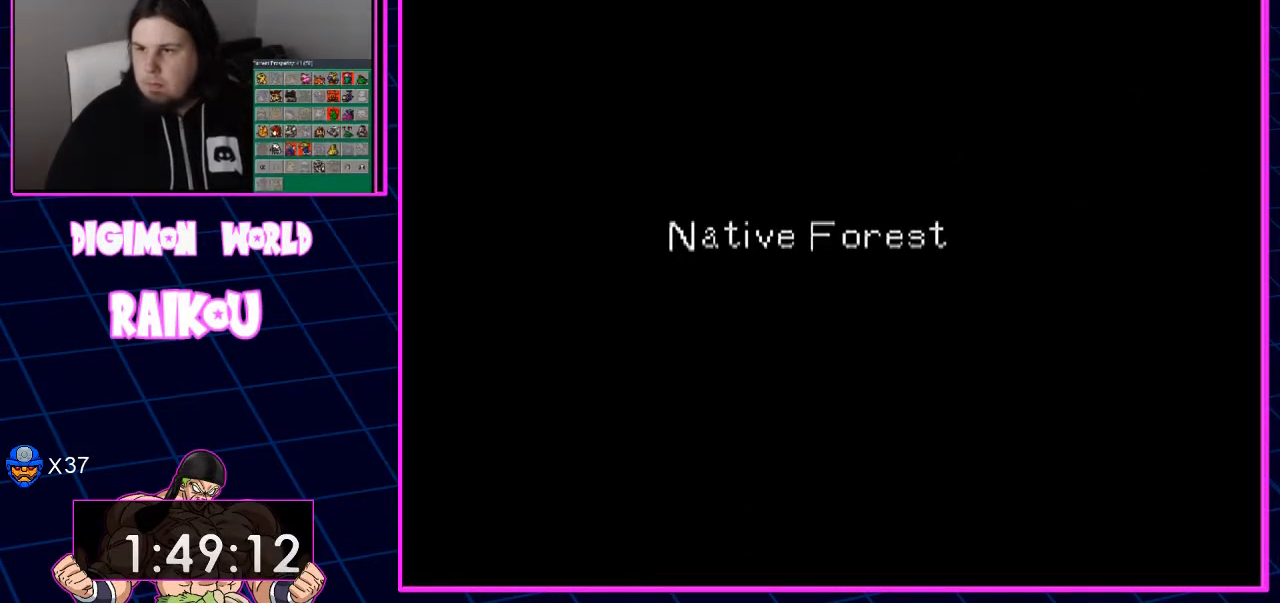
{"buttons": [], "left_stick": "center", "right_stick": "center", "events": []}
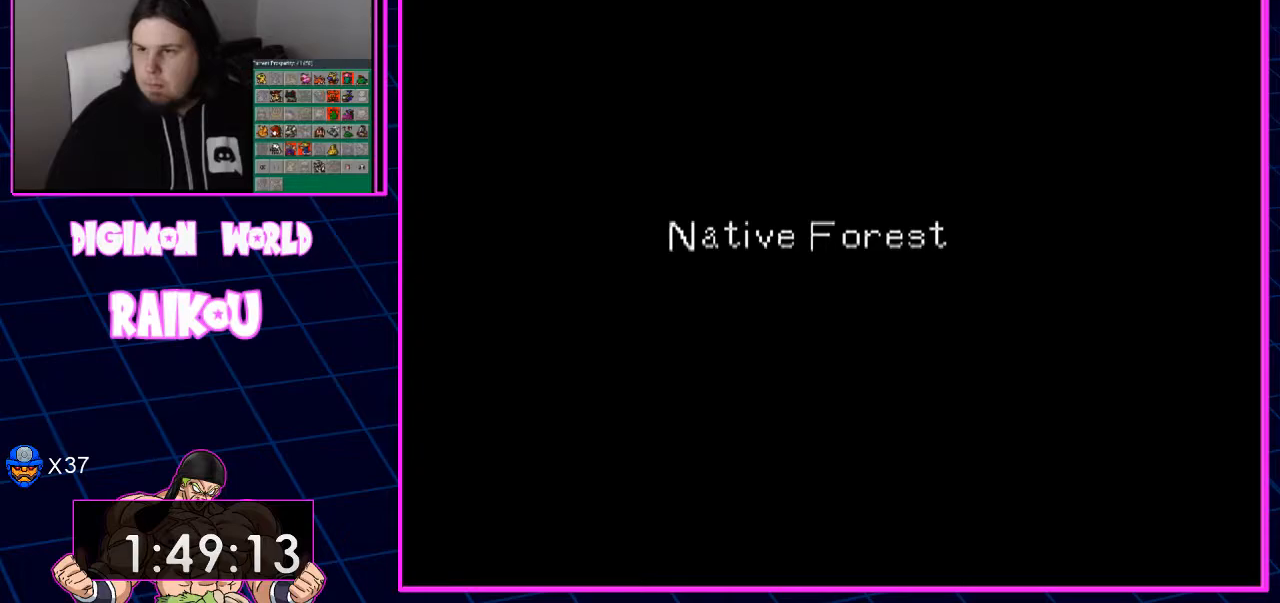
{"buttons": [], "left_stick": "center", "right_stick": "center", "events": []}
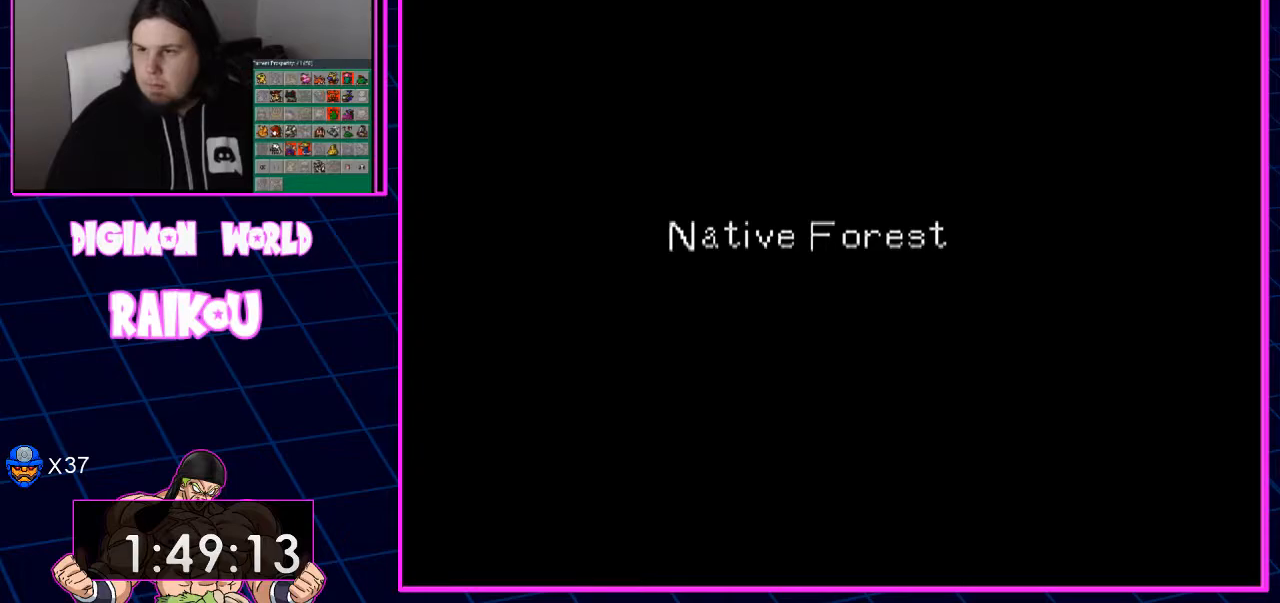
{"buttons": [], "left_stick": "center", "right_stick": "center", "events": []}
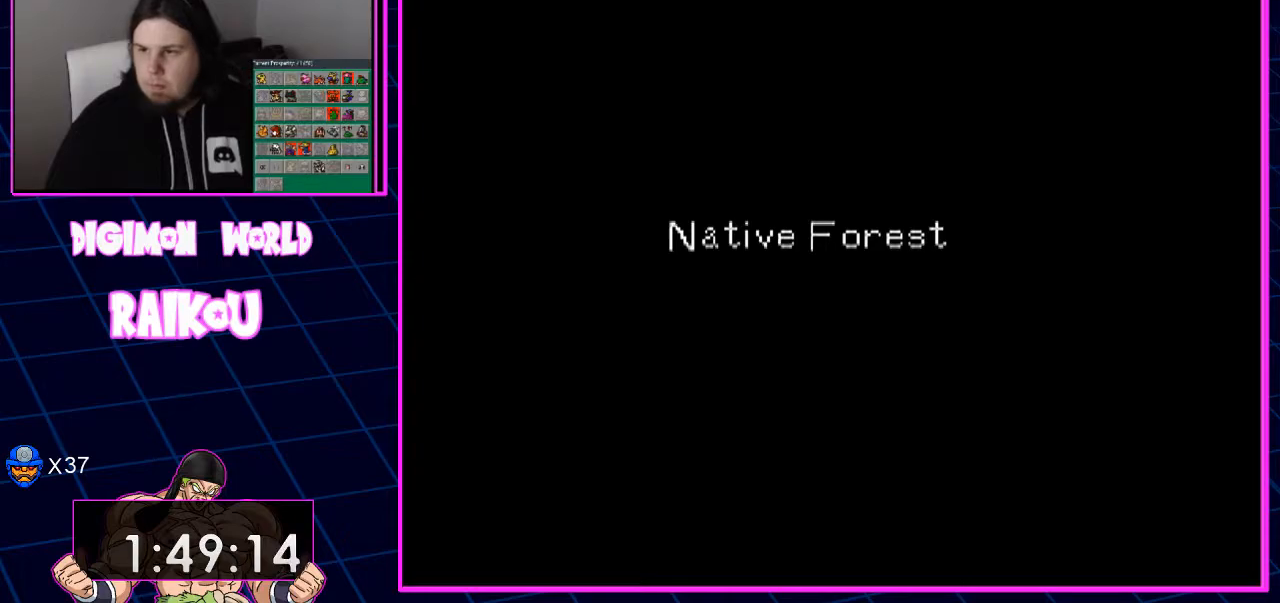
{"buttons": ["DPAD_DOWN", "DPAD_LEFT"], "left_stick": "center", "right_stick": "center", "events": [[217, "DPAD_DOWN", "down"], [250, "DPAD_LEFT", "down"]]}
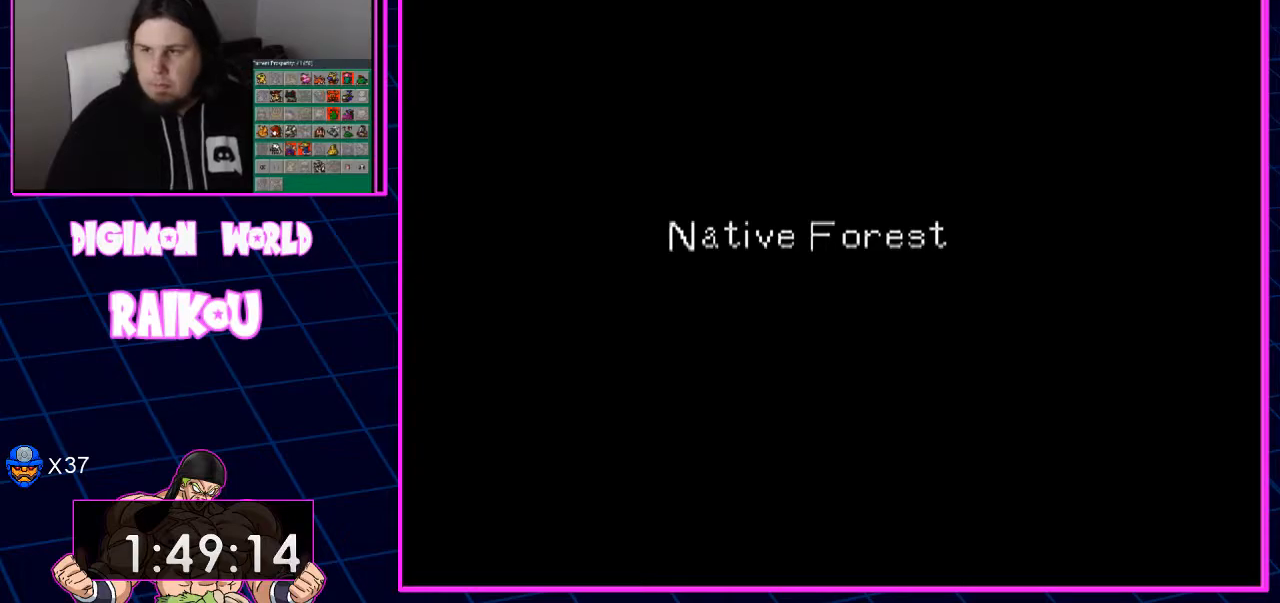
{"buttons": ["DPAD_DOWN", "DPAD_LEFT"], "left_stick": "center", "right_stick": "center", "events": []}
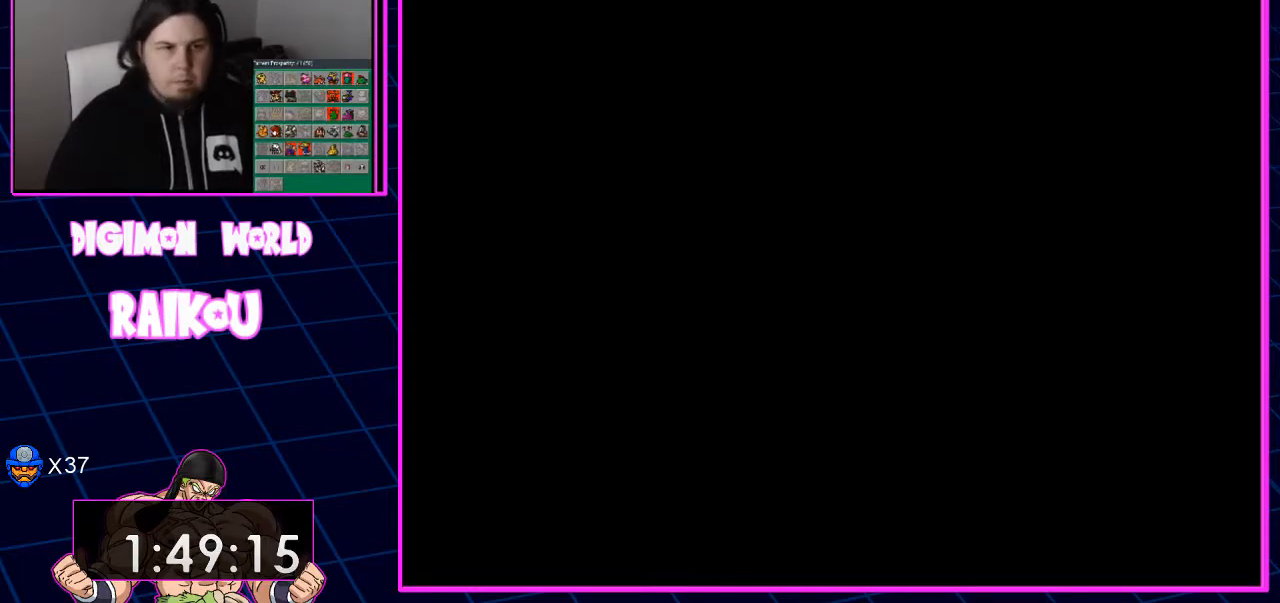
{"buttons": ["DPAD_DOWN", "DPAD_LEFT"], "left_stick": "center", "right_stick": "center", "events": []}
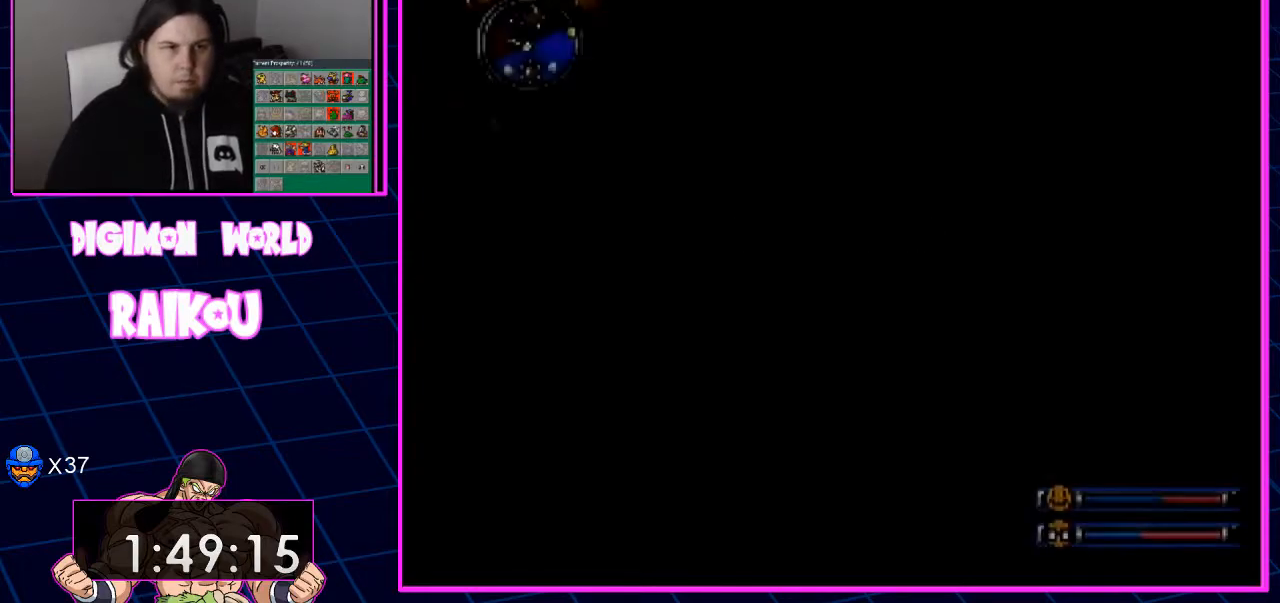
{"buttons": ["DPAD_DOWN", "DPAD_LEFT"], "left_stick": "center", "right_stick": "center", "events": []}